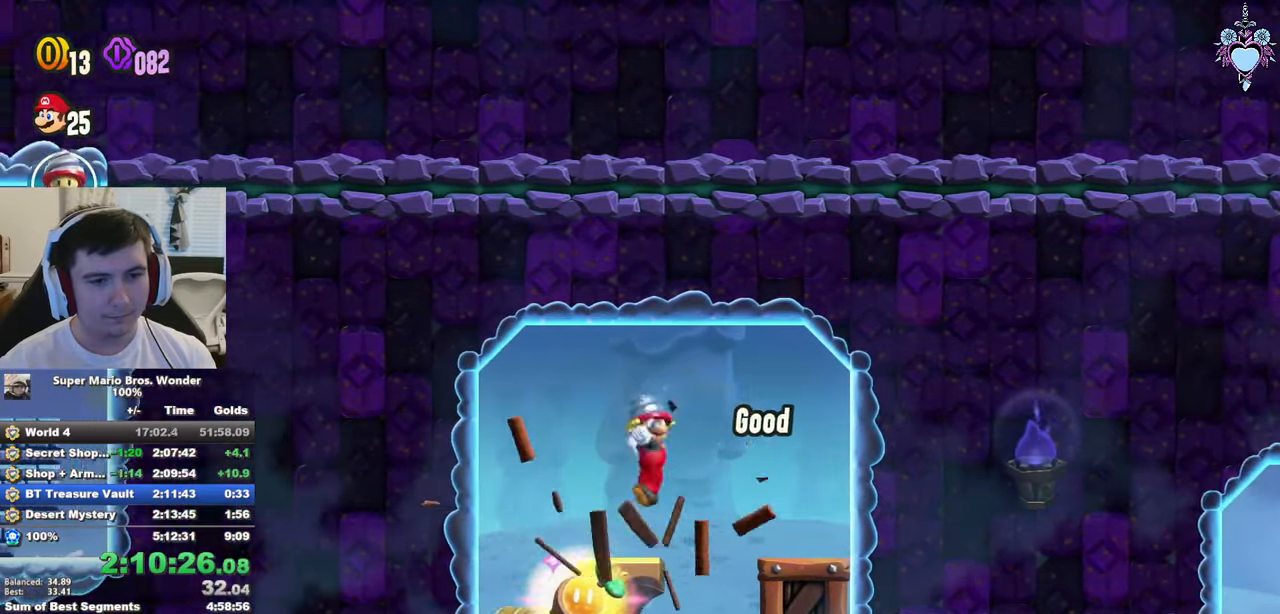
Gameplay with a controller (PlayStation layout); each line is a JSON object with the inputs held at the frame after it. "events" lists button and stick changes between this image and that frame as [ms after this image, input, new state], when the widget could be followed in between. Not read: L3 R3.
{"buttons": ["DPAD_RIGHT"], "left_stick": "center", "right_stick": "center", "events": [[117, "DPAD_LEFT", "up"], [267, "DPAD_RIGHT", "down"], [284, "SQUARE", "up"]]}
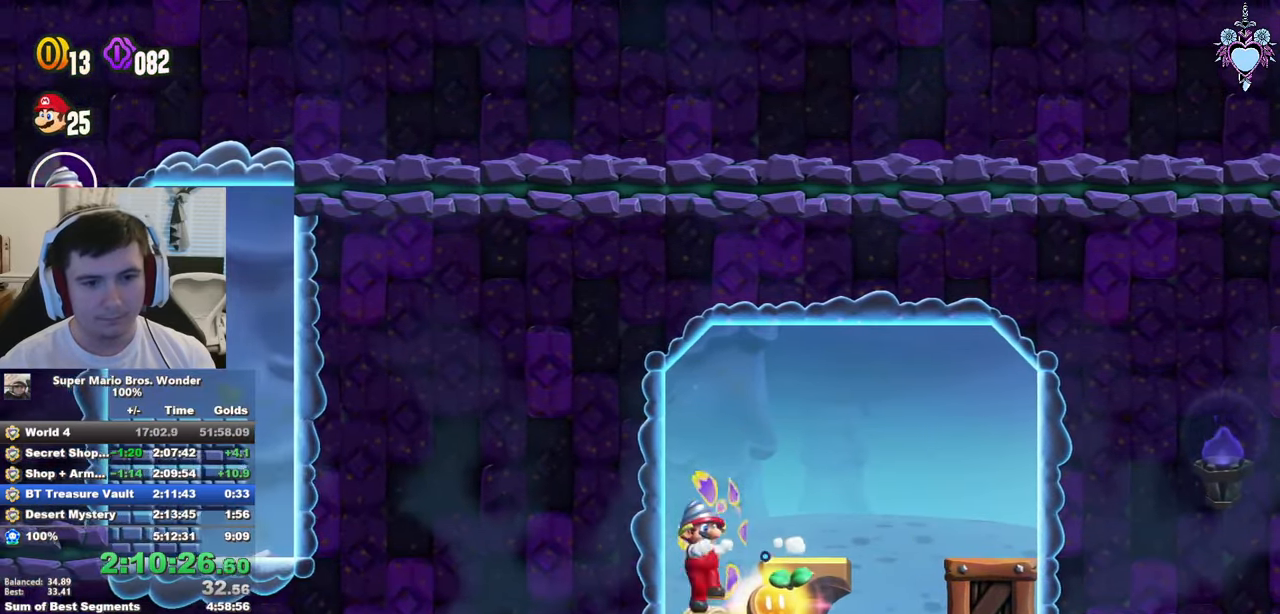
{"buttons": [], "left_stick": "center", "right_stick": "center", "events": [[84, "SQUARE", "down"], [117, "DPAD_RIGHT", "up"], [250, "SQUARE", "up"]]}
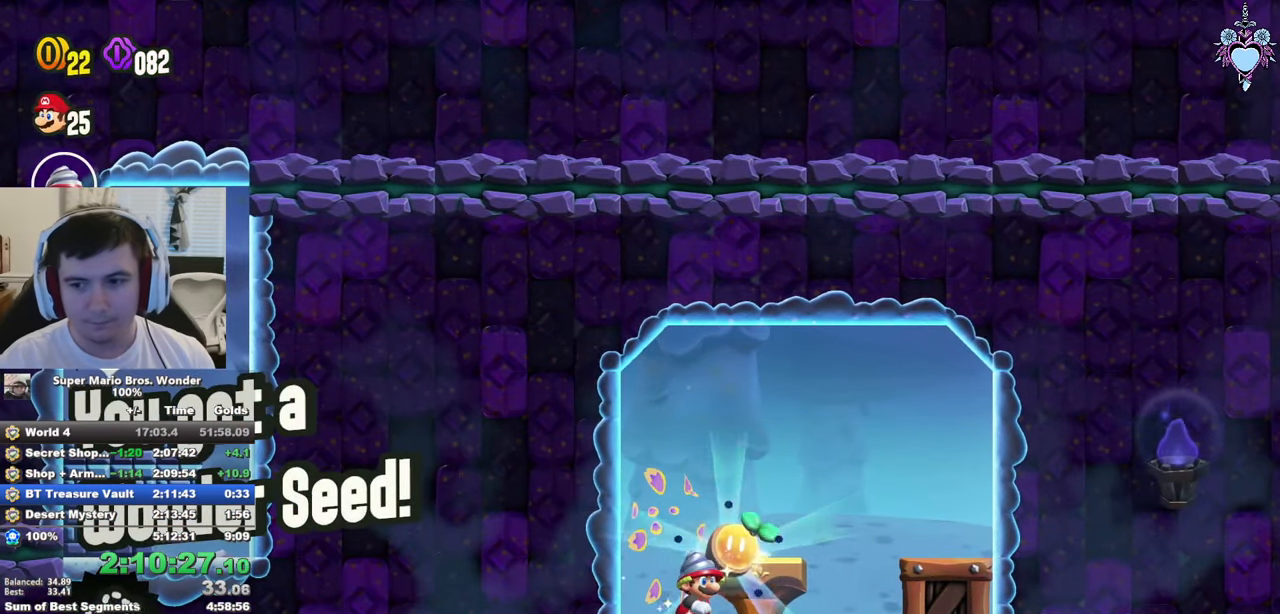
{"buttons": ["SQUARE"], "left_stick": "center", "right_stick": "center", "events": [[17, "SQUARE", "down"], [317, "SQUARE", "up"], [434, "SQUARE", "down"]]}
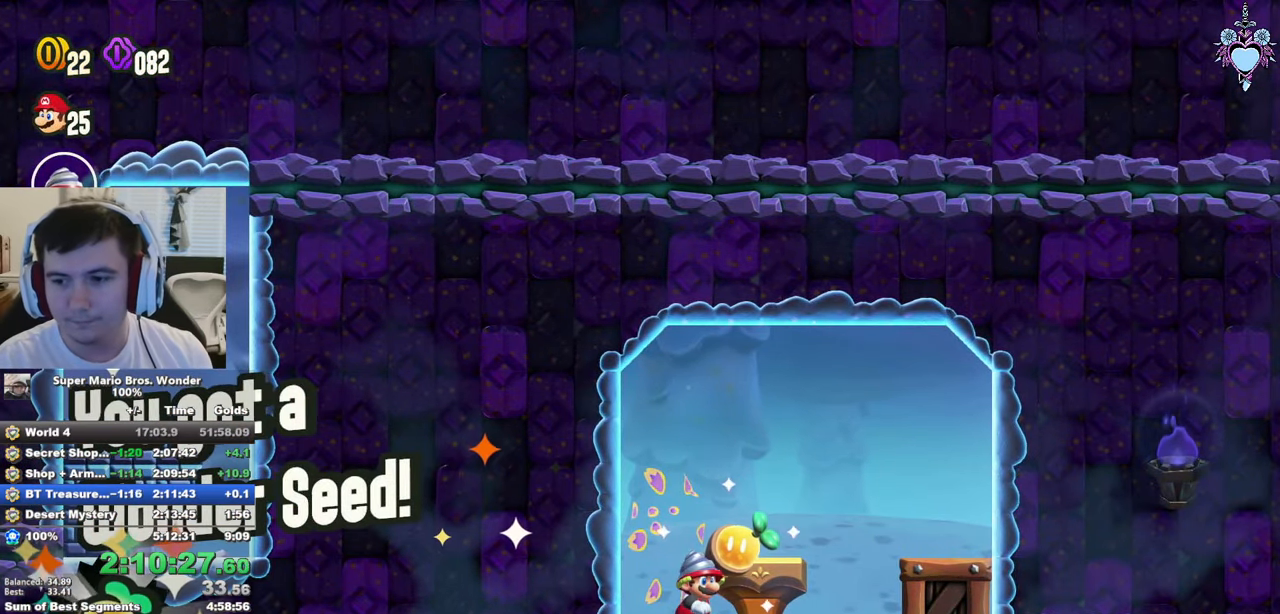
{"buttons": ["SQUARE"], "left_stick": "center", "right_stick": "center", "events": [[250, "SQUARE", "up"], [384, "SQUARE", "down"]]}
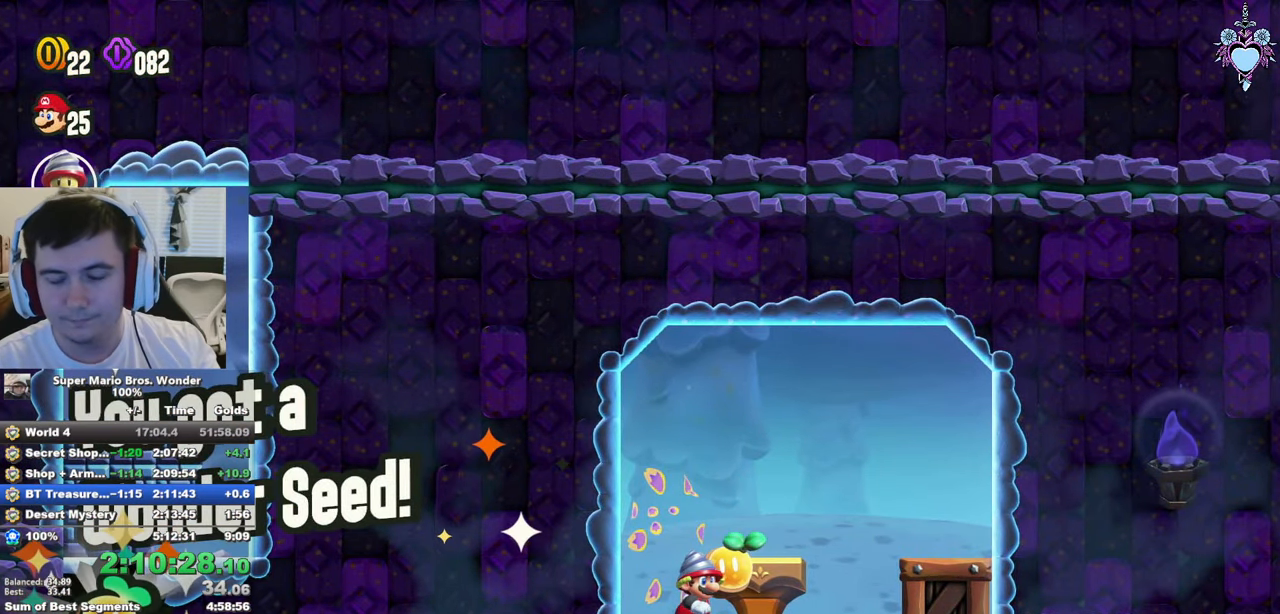
{"buttons": [], "left_stick": "center", "right_stick": "center", "events": [[50, "SQUARE", "up"], [100, "SQUARE", "down"], [250, "SQUARE", "up"], [350, "SQUARE", "down"], [500, "SQUARE", "up"]]}
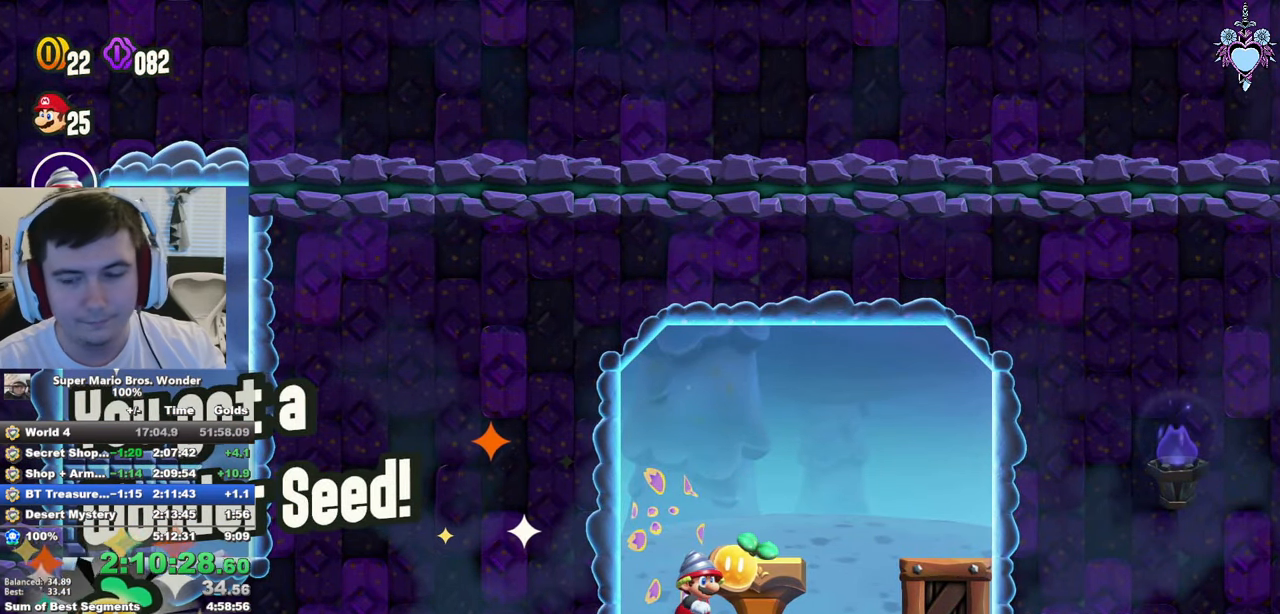
{"buttons": [], "left_stick": "center", "right_stick": "center", "events": [[67, "SQUARE", "down"], [200, "SQUARE", "up"], [300, "SQUARE", "down"], [434, "SQUARE", "up"]]}
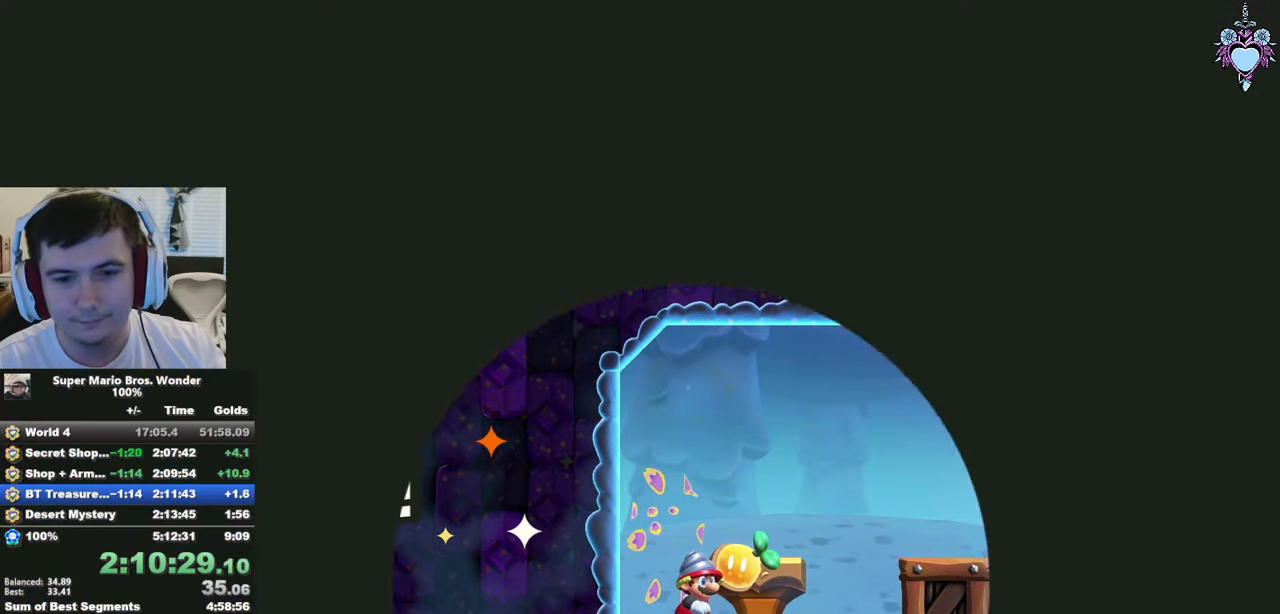
{"buttons": [], "left_stick": "center", "right_stick": "center", "events": [[17, "SQUARE", "down"], [217, "SQUARE", "up"]]}
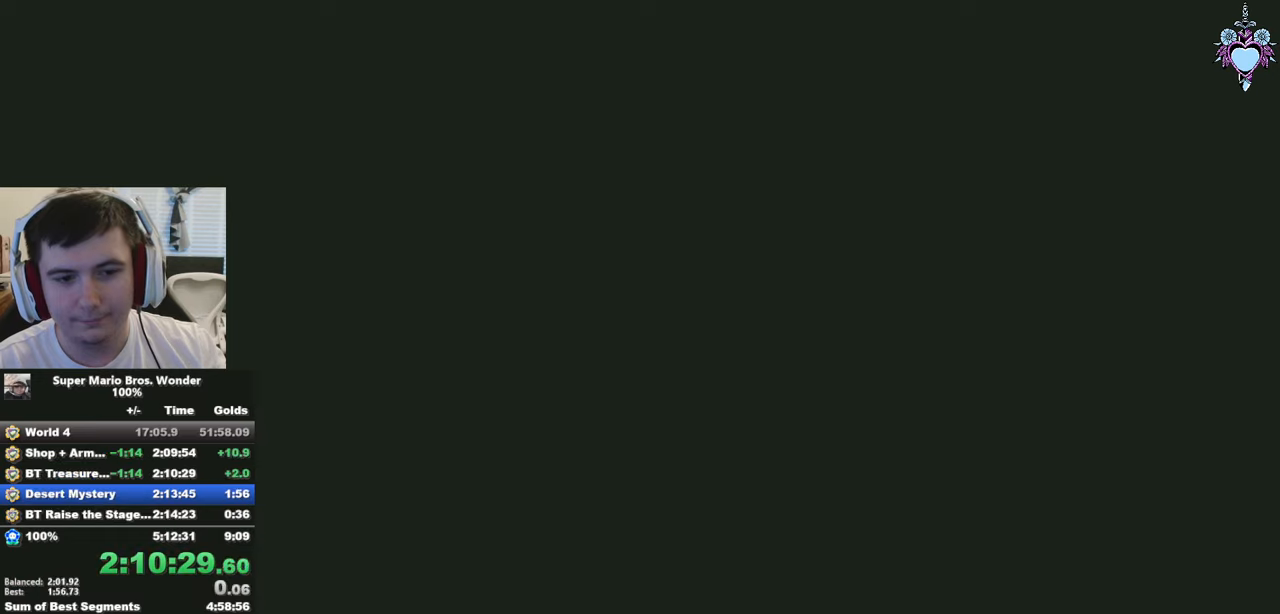
{"buttons": ["CROSS"], "left_stick": "center", "right_stick": "center", "events": [[50, "CROSS", "down"], [166, "CROSS", "up"], [233, "CROSS", "down"], [366, "CROSS", "up"], [450, "CROSS", "down"]]}
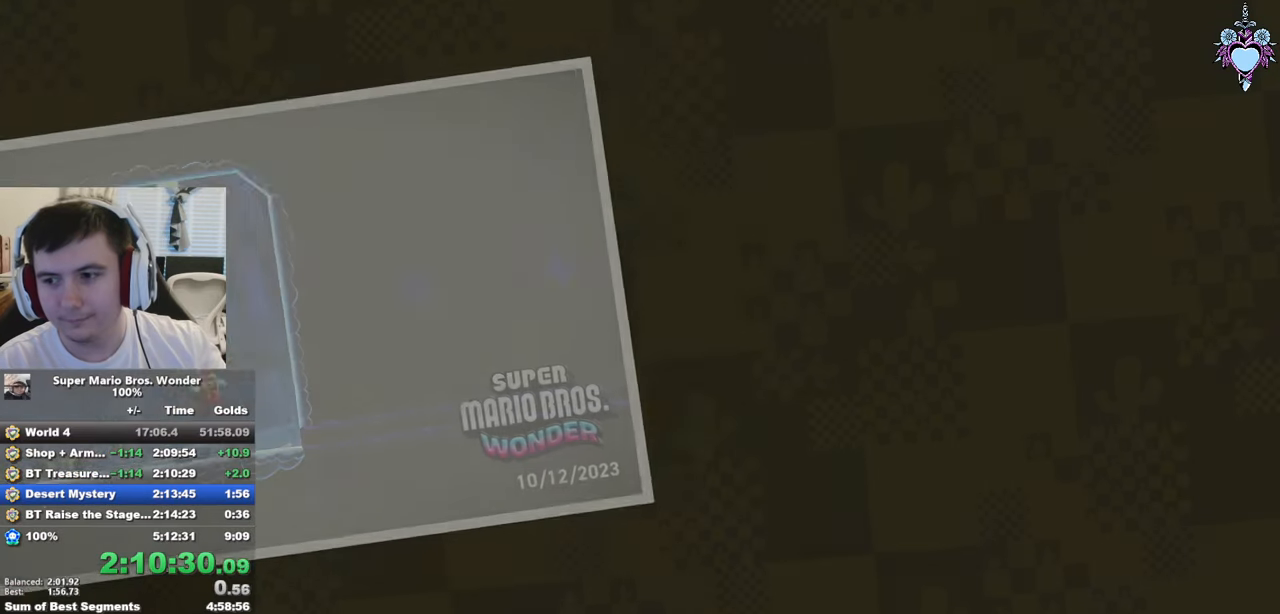
{"buttons": ["CROSS"], "left_stick": "center", "right_stick": "center", "events": [[33, "CROSS", "up"], [116, "CROSS", "down"], [216, "CROSS", "up"], [300, "CROSS", "down"], [400, "CROSS", "up"], [466, "CROSS", "down"]]}
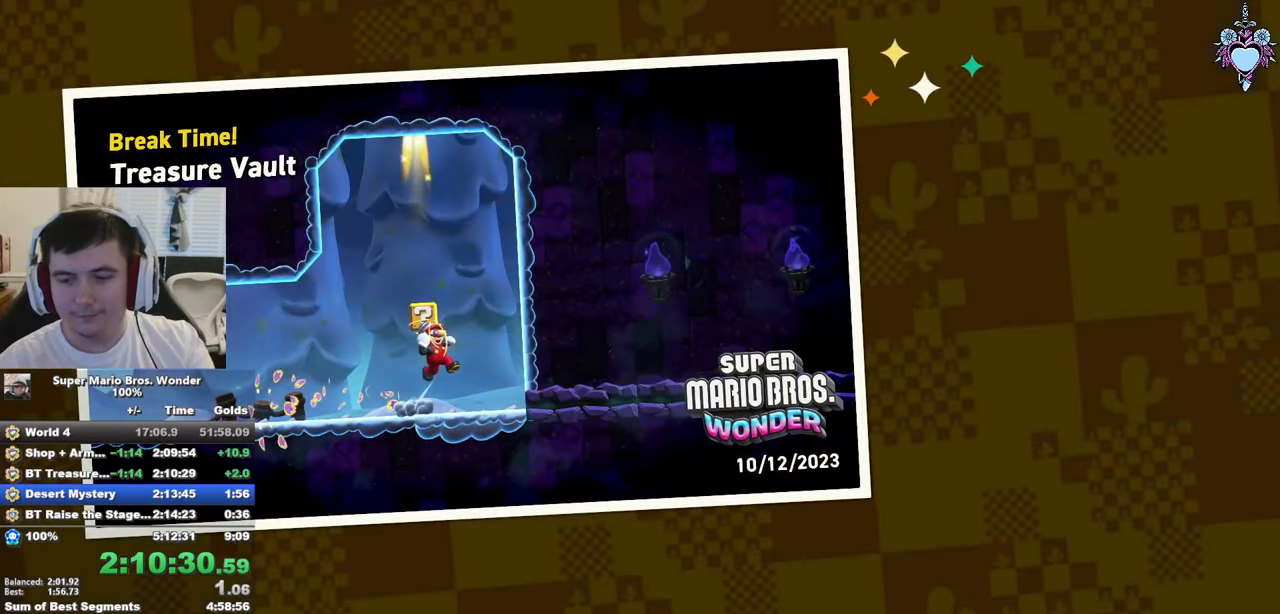
{"buttons": [], "left_stick": "center", "right_stick": "center", "events": [[83, "CROSS", "up"], [133, "CROSS", "down"], [250, "CROSS", "up"], [350, "CROSS", "down"], [416, "CROSS", "up"]]}
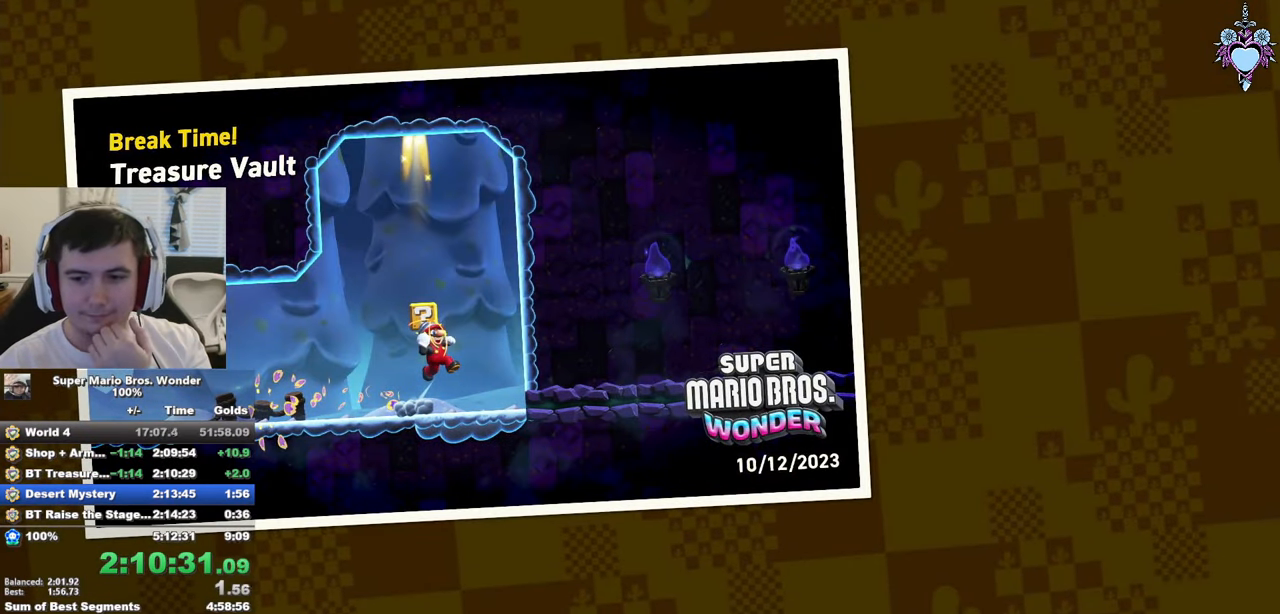
{"buttons": [], "left_stick": "center", "right_stick": "center", "events": [[16, "CROSS", "down"], [116, "CROSS", "up"], [183, "CROSS", "down"], [283, "CROSS", "up"], [350, "CROSS", "down"], [450, "CROSS", "up"]]}
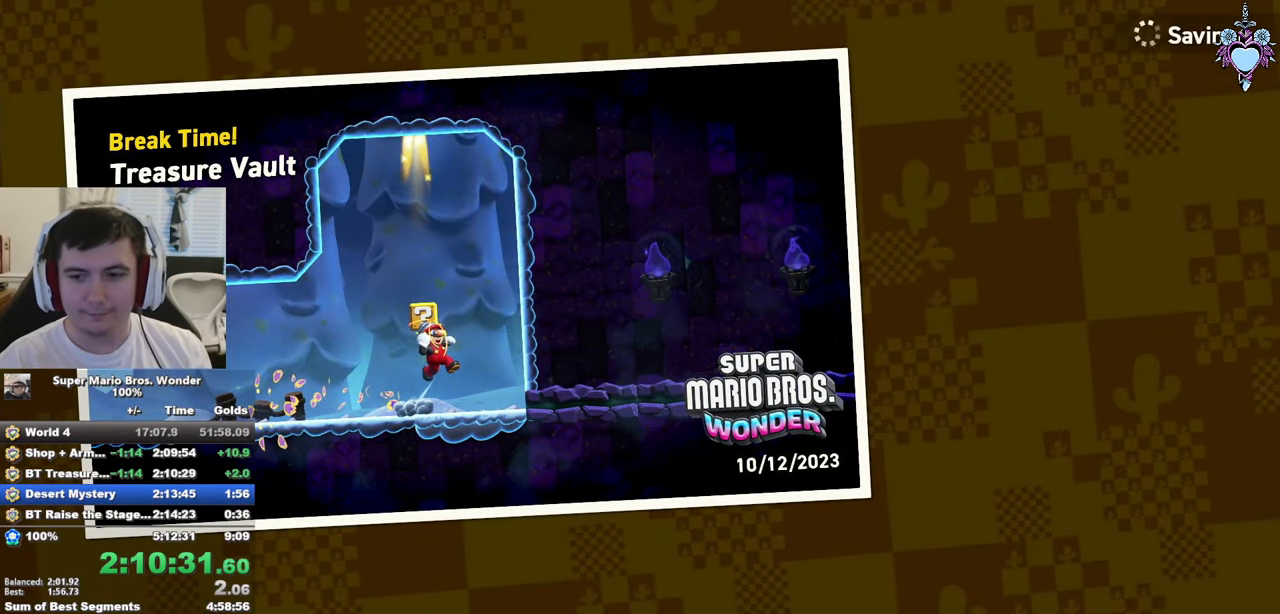
{"buttons": [], "left_stick": "center", "right_stick": "center", "events": [[16, "CROSS", "down"], [116, "CROSS", "up"], [183, "CROSS", "down"], [266, "CROSS", "up"]]}
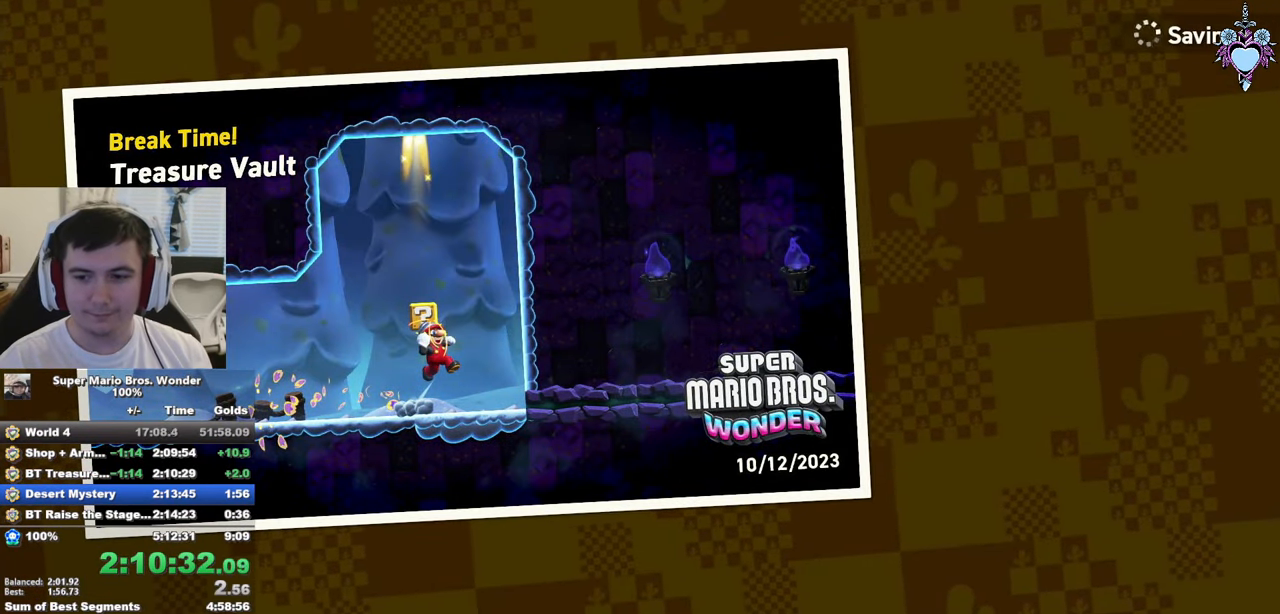
{"buttons": [], "left_stick": "center", "right_stick": "center", "events": []}
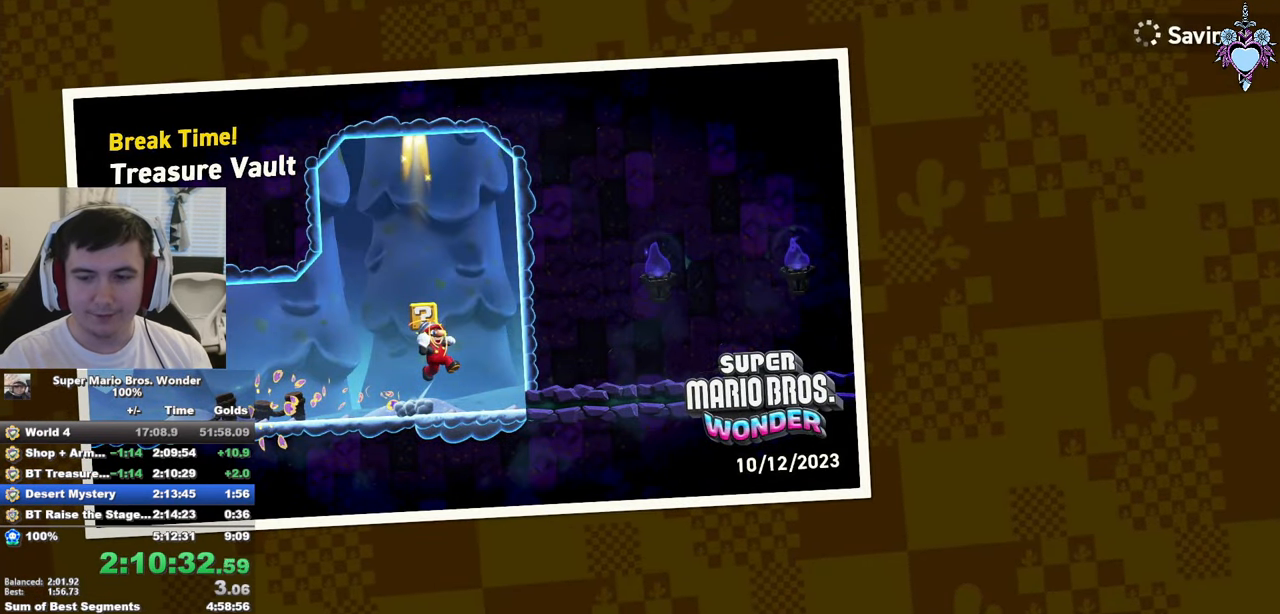
{"buttons": [], "left_stick": "center", "right_stick": "center", "events": [[350, "CROSS", "down"], [500, "CROSS", "up"]]}
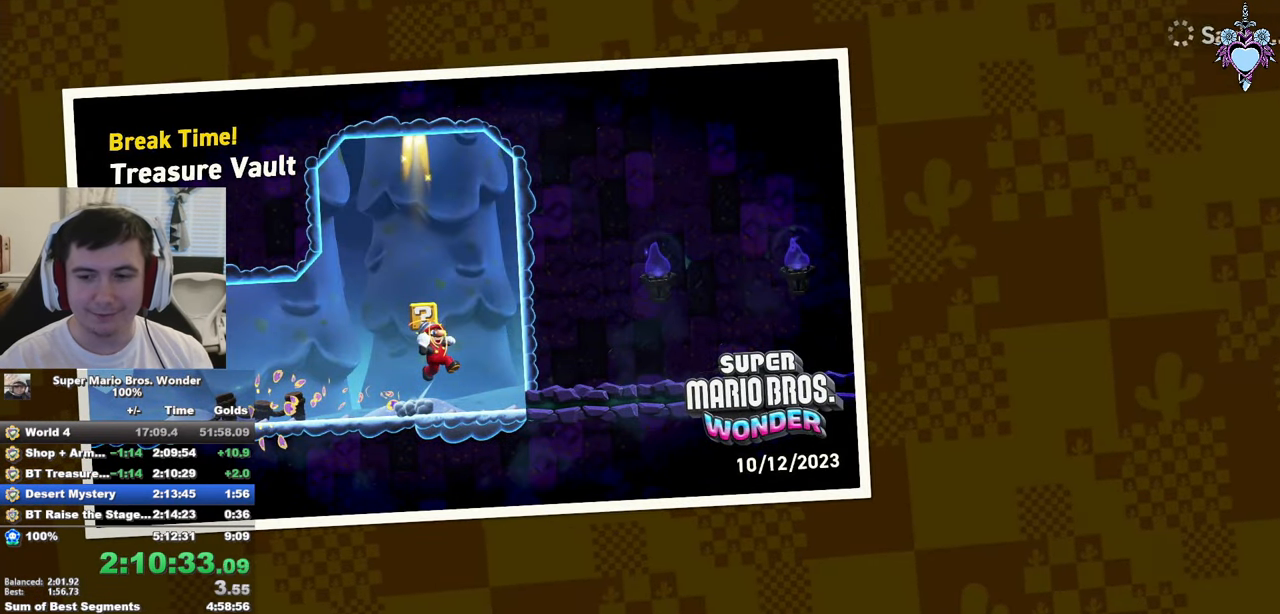
{"buttons": ["CROSS"], "left_stick": "center", "right_stick": "center", "events": [[83, "CROSS", "down"], [183, "CROSS", "up"], [250, "CROSS", "down"], [333, "CROSS", "up"], [416, "CROSS", "down"]]}
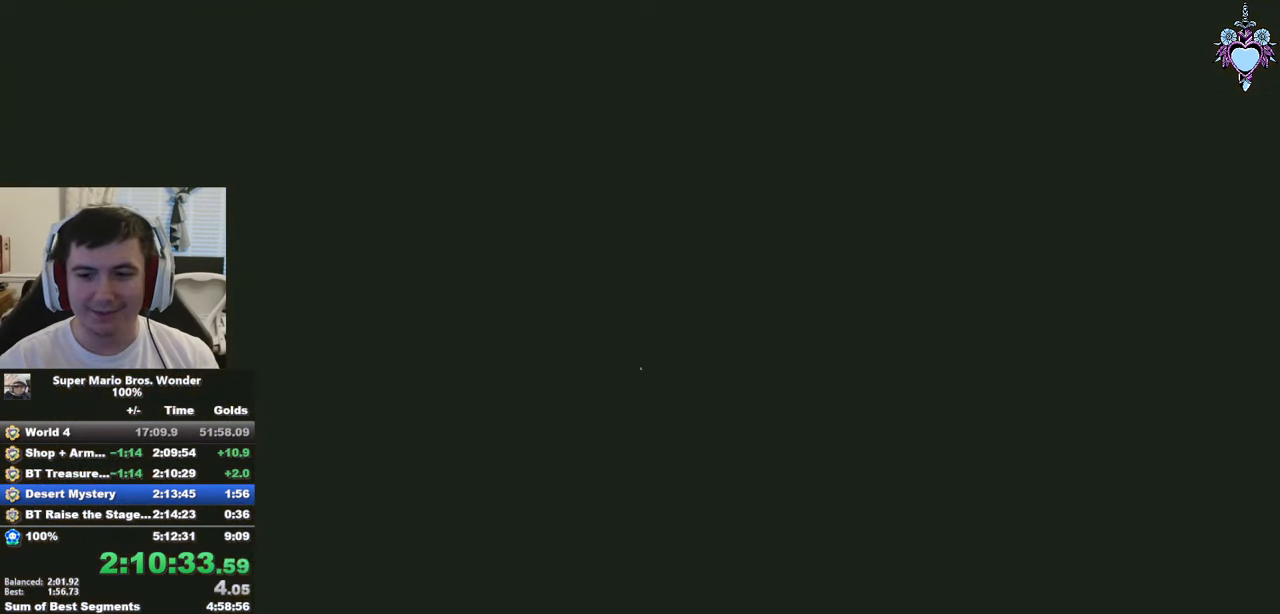
{"buttons": ["SQUARE"], "left_stick": "center", "right_stick": "center", "events": [[16, "CROSS", "up"], [16, "SQUARE", "down"]]}
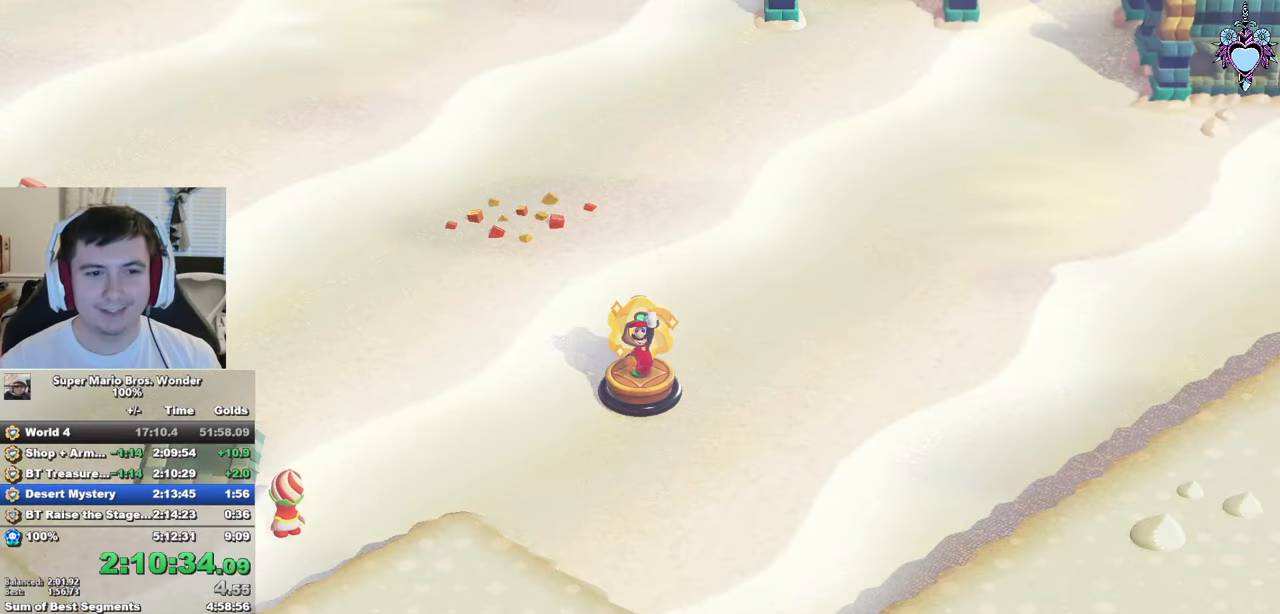
{"buttons": ["SQUARE"], "left_stick": "right", "right_stick": "center", "events": [[417, "left_stick", "right"]]}
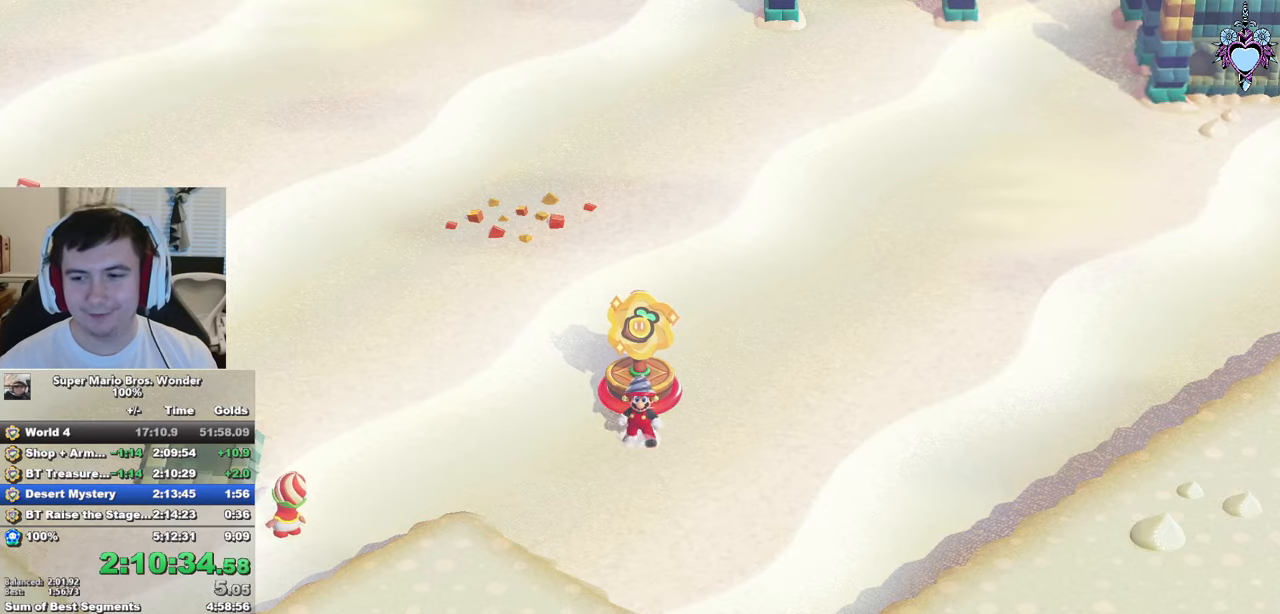
{"buttons": ["SQUARE"], "left_stick": "right", "right_stick": "center", "events": []}
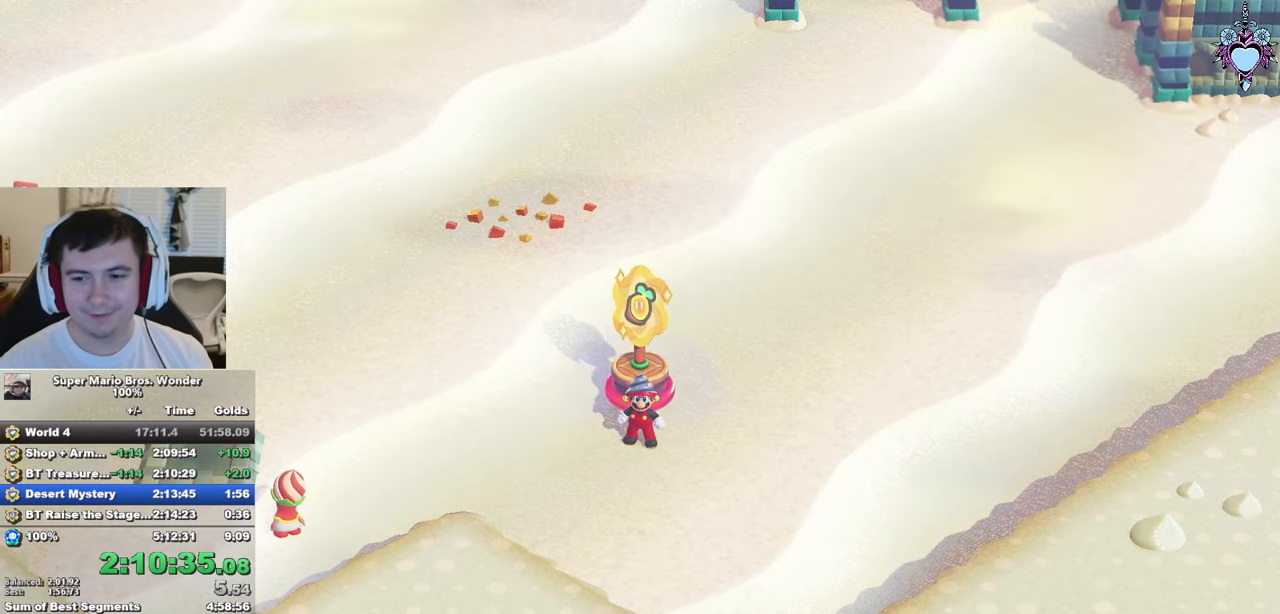
{"buttons": ["SQUARE"], "left_stick": "right", "right_stick": "center", "events": []}
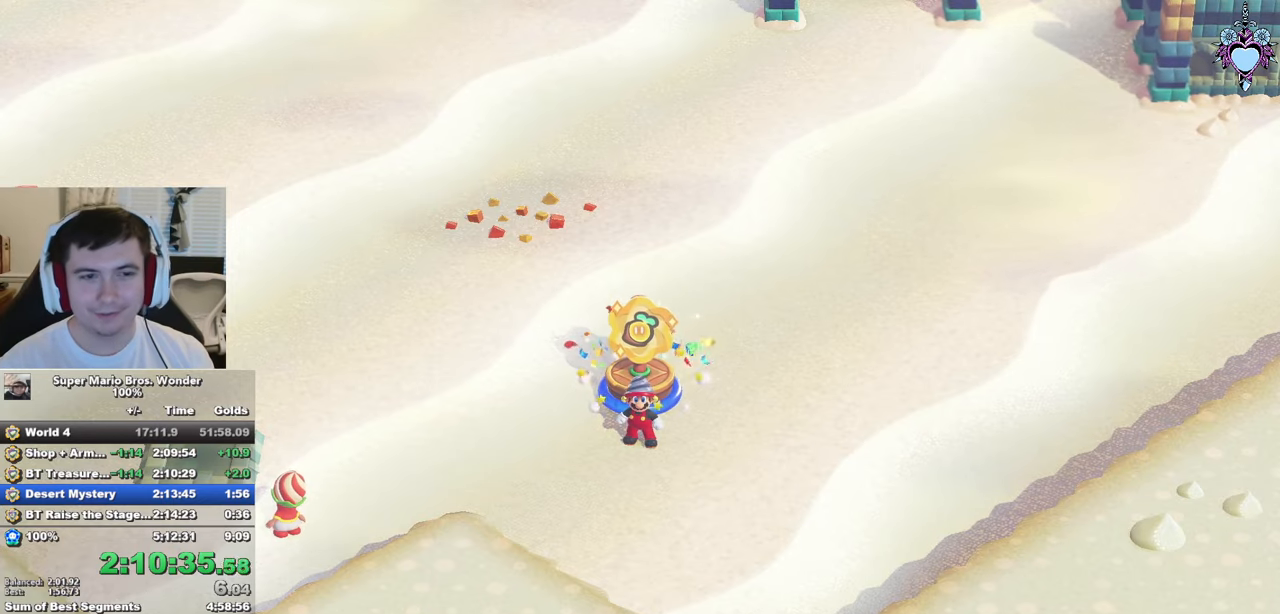
{"buttons": ["SQUARE"], "left_stick": "right", "right_stick": "center", "events": []}
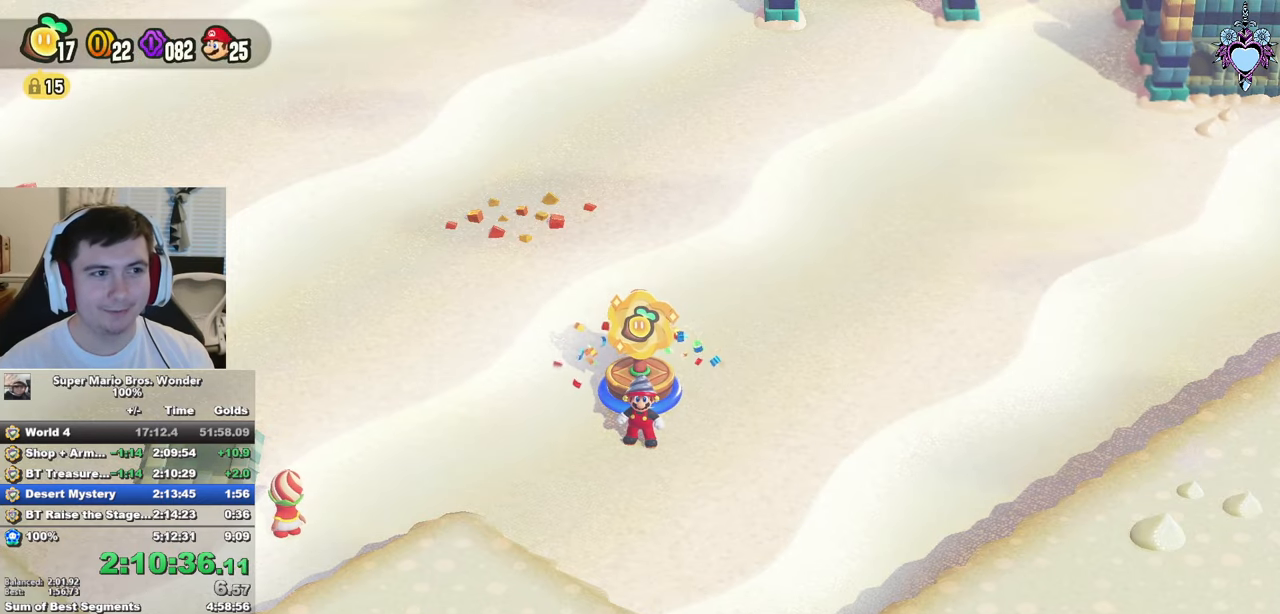
{"buttons": ["SQUARE"], "left_stick": "right", "right_stick": "center", "events": []}
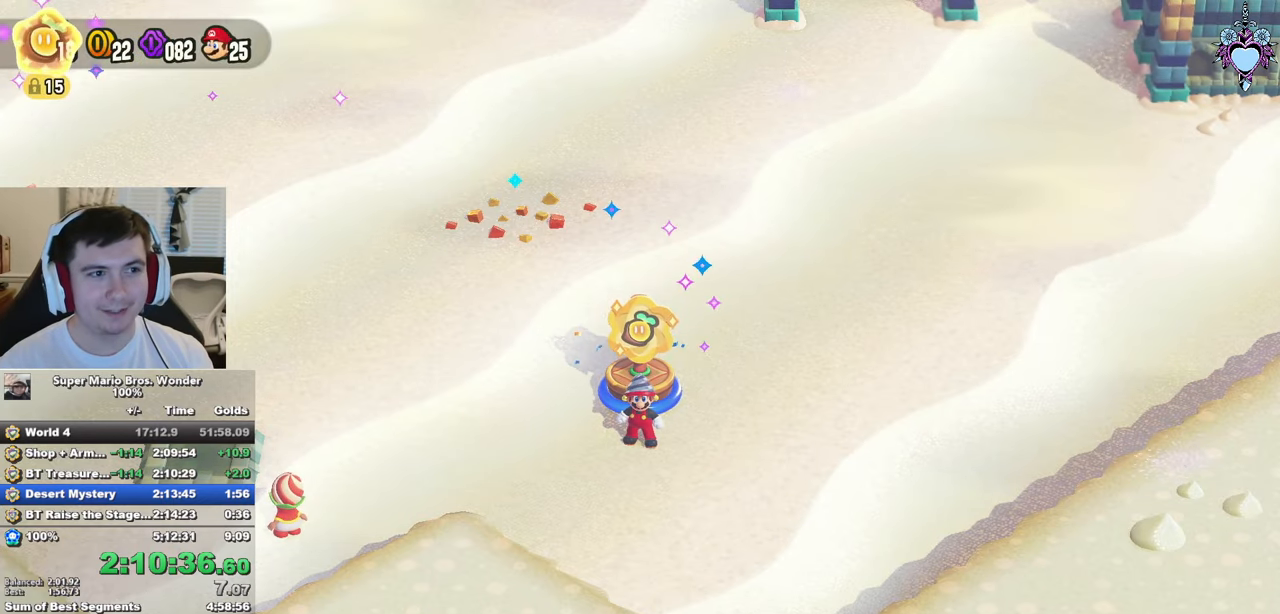
{"buttons": ["SQUARE"], "left_stick": "up-right", "right_stick": "center"}
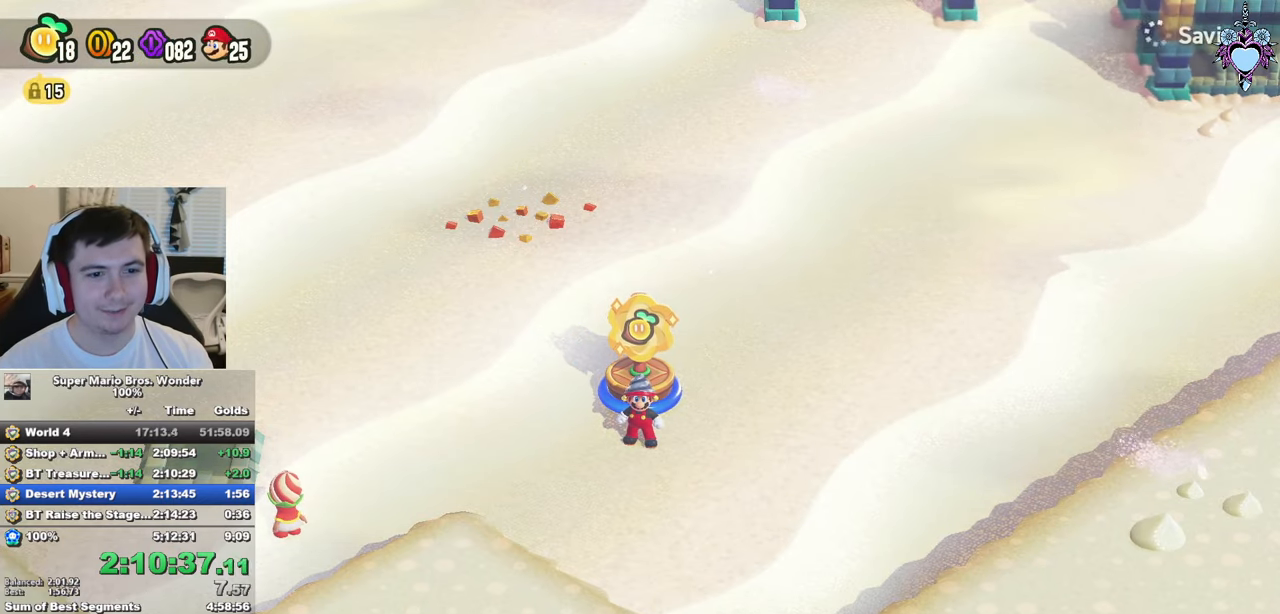
{"buttons": ["SQUARE"], "left_stick": "up-right", "right_stick": "center"}
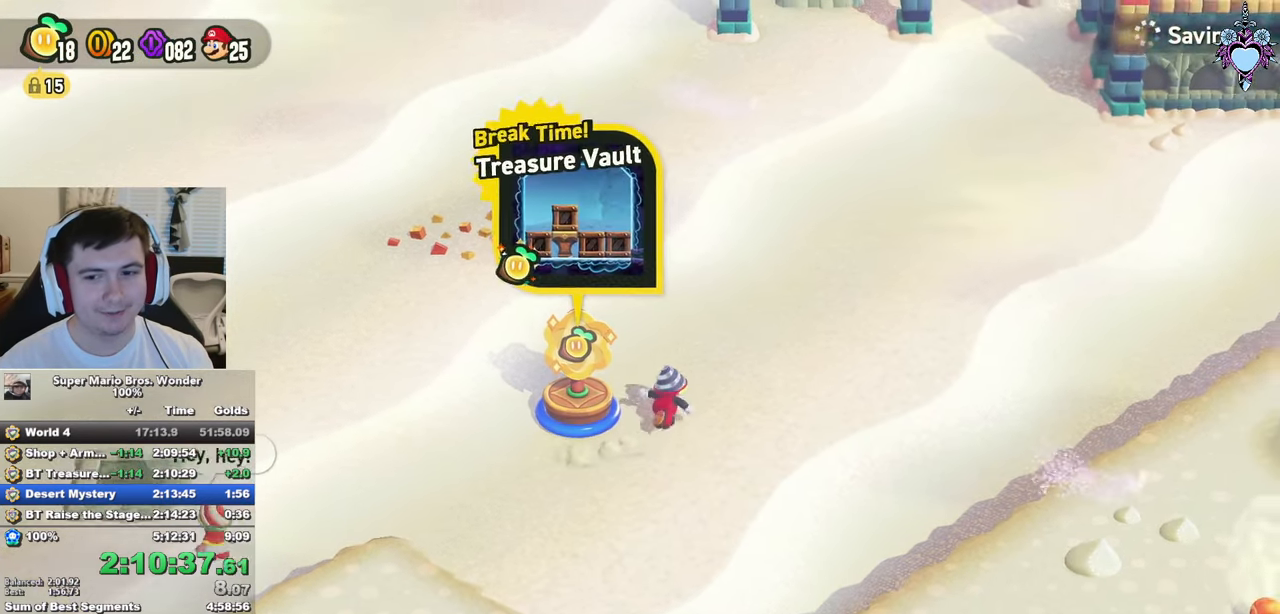
{"buttons": ["SQUARE"], "left_stick": "up-right", "right_stick": "center", "events": []}
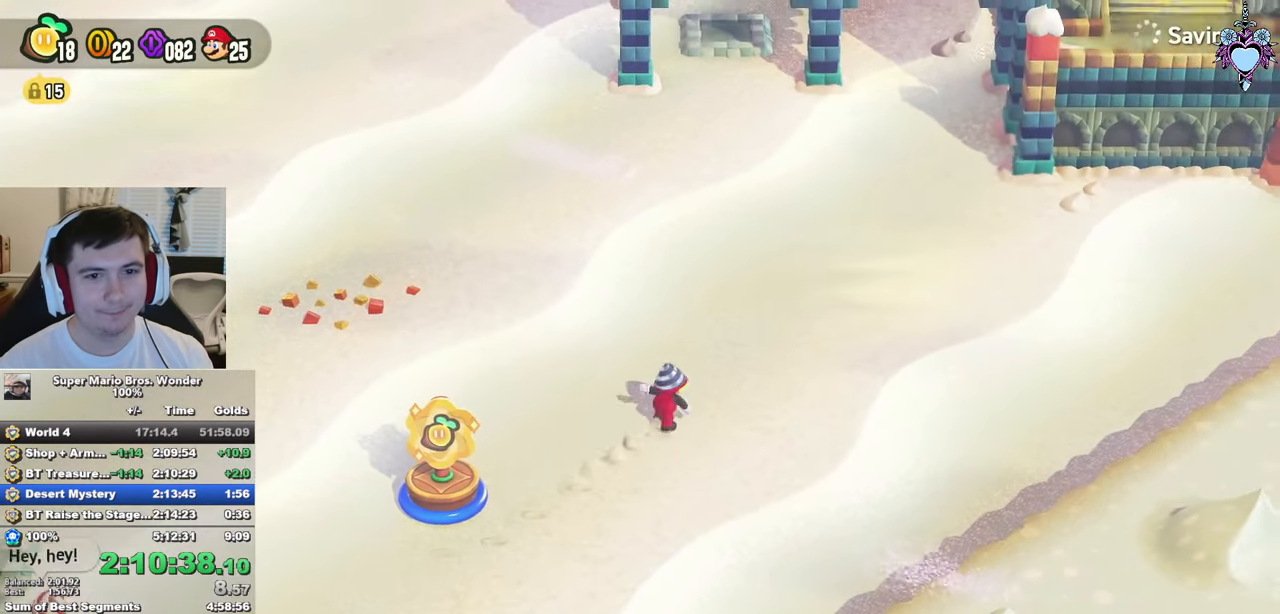
{"buttons": [], "left_stick": "up-right", "right_stick": "center", "events": [[400, "CROSS", "down"], [467, "SQUARE", "up"], [500, "CROSS", "up"]]}
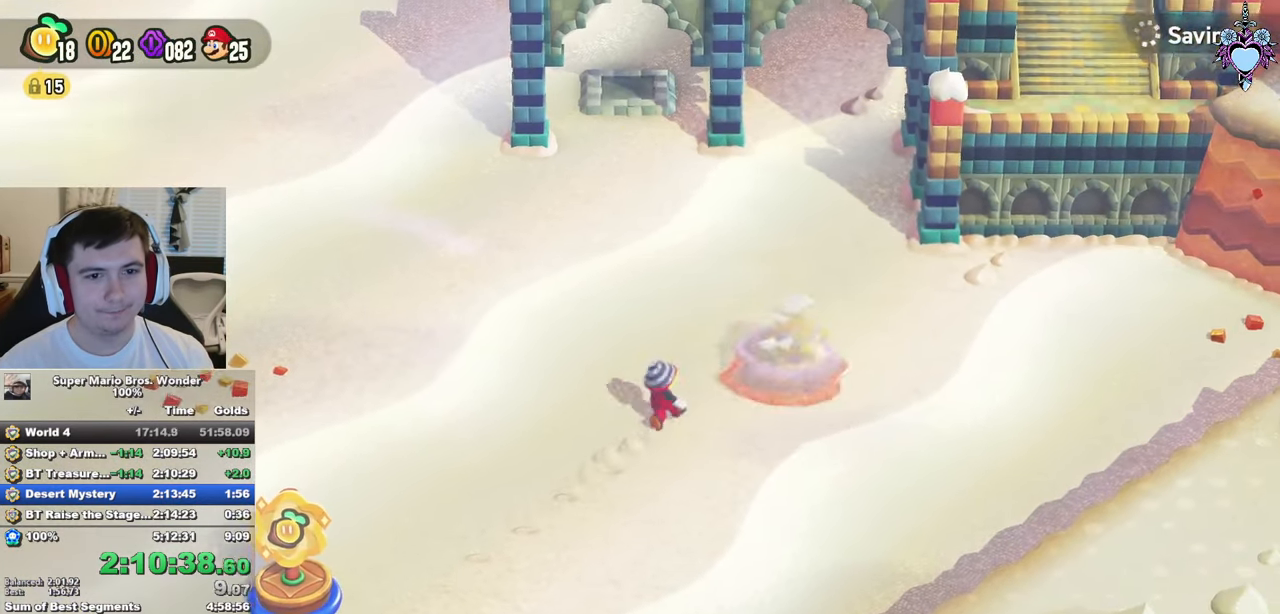
{"buttons": [], "left_stick": "center", "right_stick": "center", "events": [[133, "CIRCLE", "down"], [200, "CIRCLE", "up"], [283, "CIRCLE", "down"], [300, "left_stick", "center"], [333, "CIRCLE", "up"], [400, "CIRCLE", "down"], [483, "CIRCLE", "up"]]}
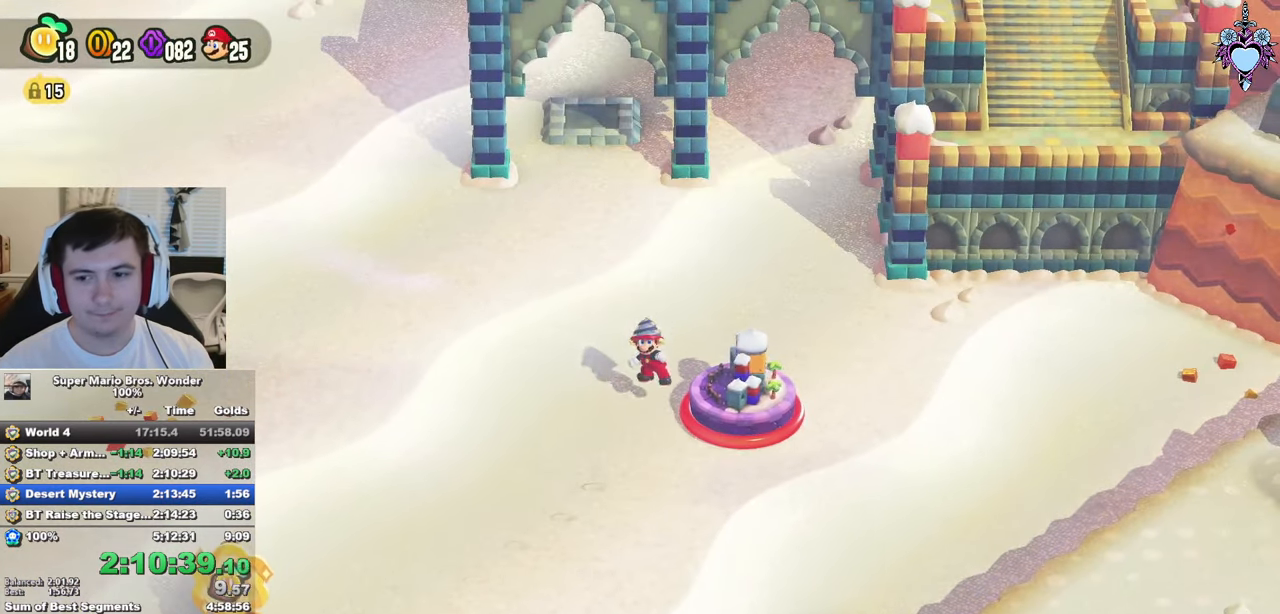
{"buttons": [], "left_stick": "center", "right_stick": "center", "events": [[217, "CROSS", "down"], [317, "CROSS", "up"], [450, "CROSS", "down"], [500, "CROSS", "up"]]}